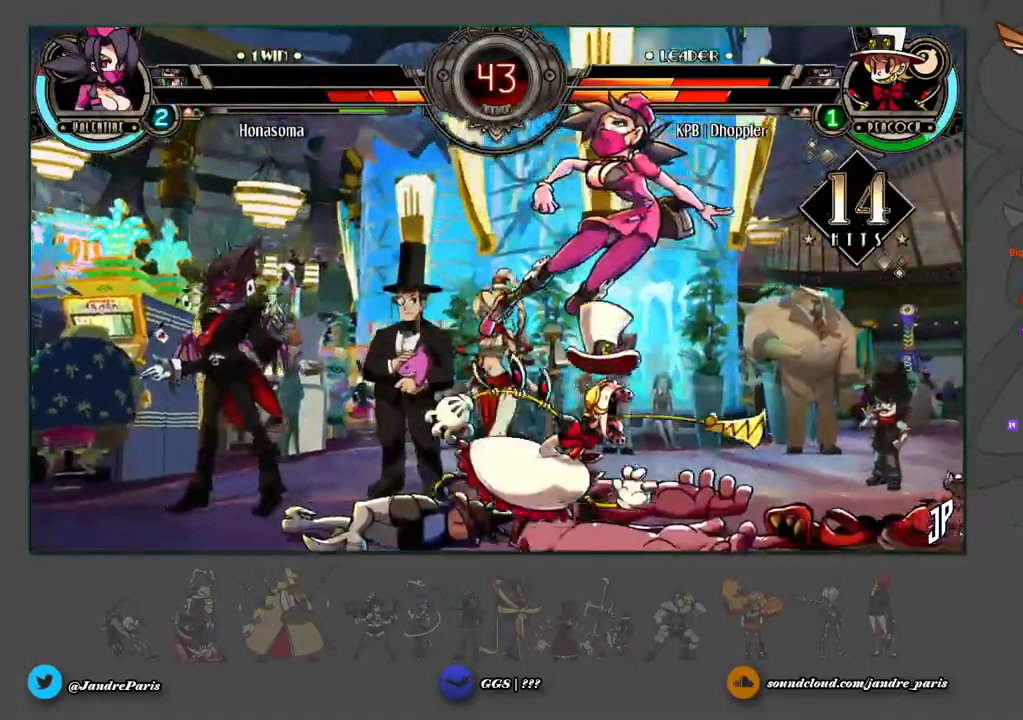
Gameplay with a controller (arcade stick); each line is a JSON object with the inputs held at the frame after it. "events" lists button and stick changes between this image and that frame as [ms after this image, input, new state], when the widget could be followed in between. Not read: L3 R3.
{"buttons": [], "left_stick": "right", "events": [[333, "left_stick", "right"]]}
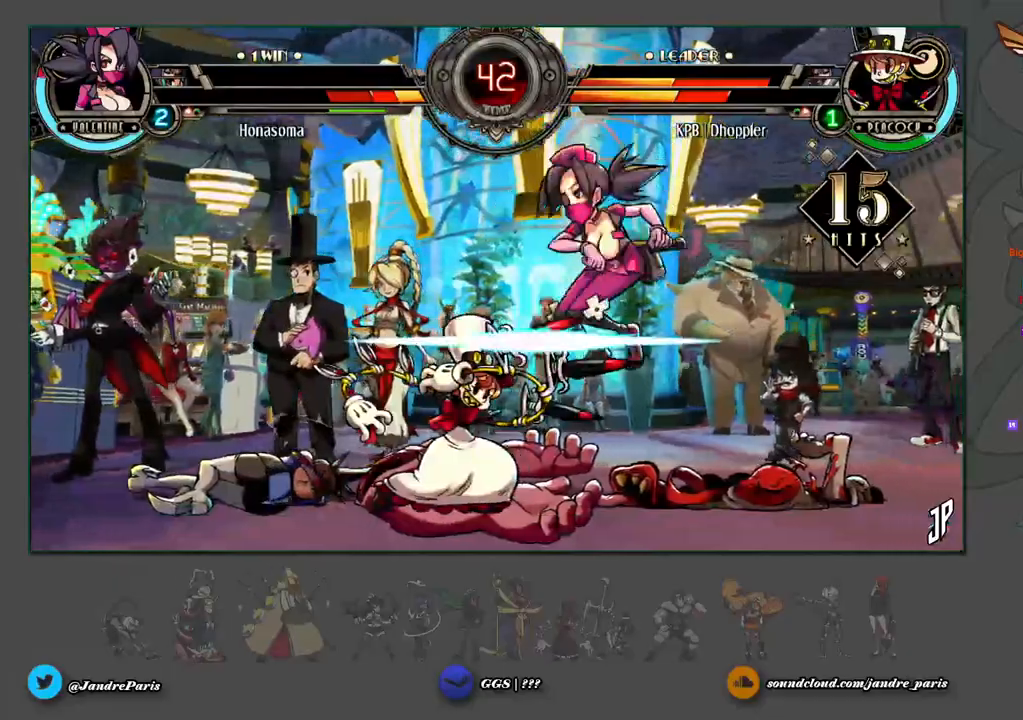
{"buttons": [], "left_stick": "right", "events": []}
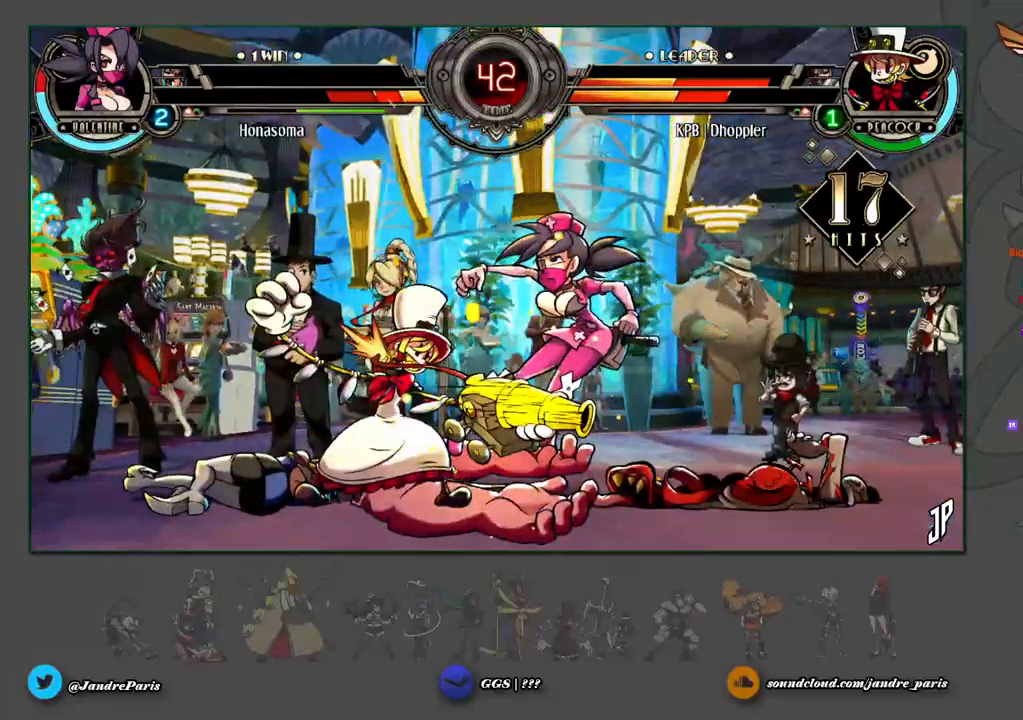
{"buttons": [], "left_stick": "right", "events": []}
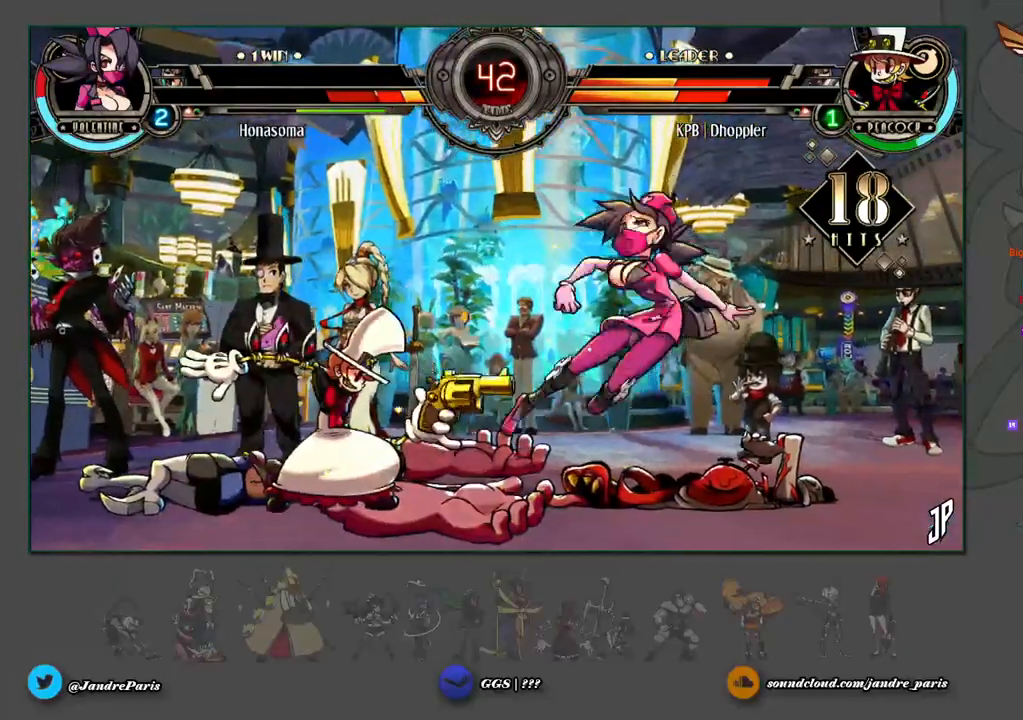
{"buttons": [], "left_stick": "right", "events": []}
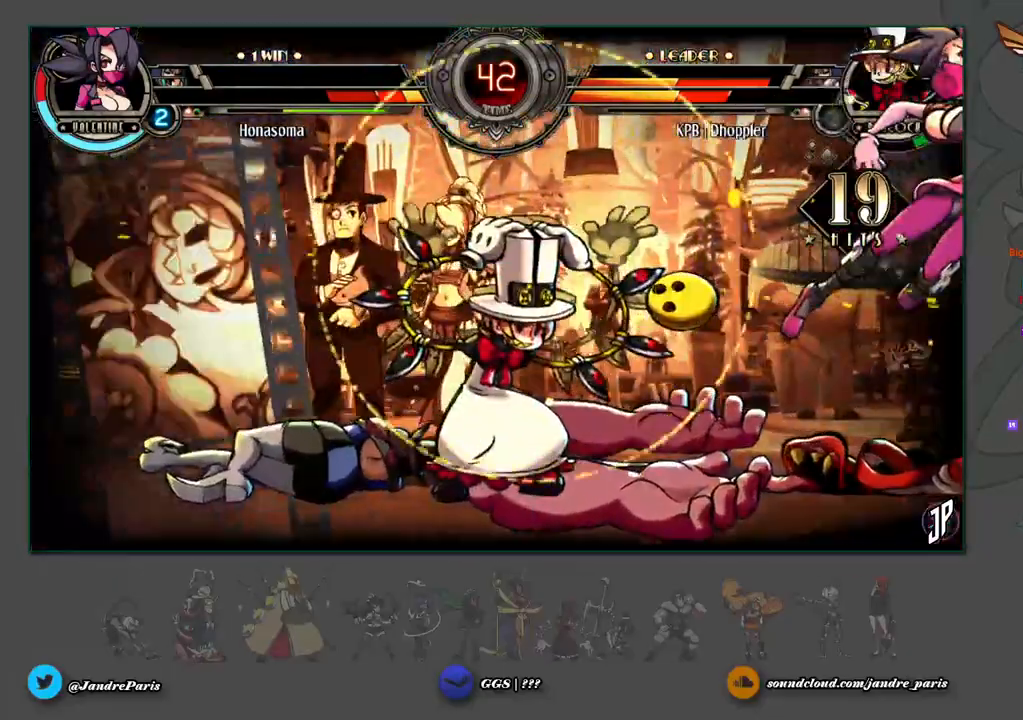
{"buttons": [], "left_stick": "right", "events": []}
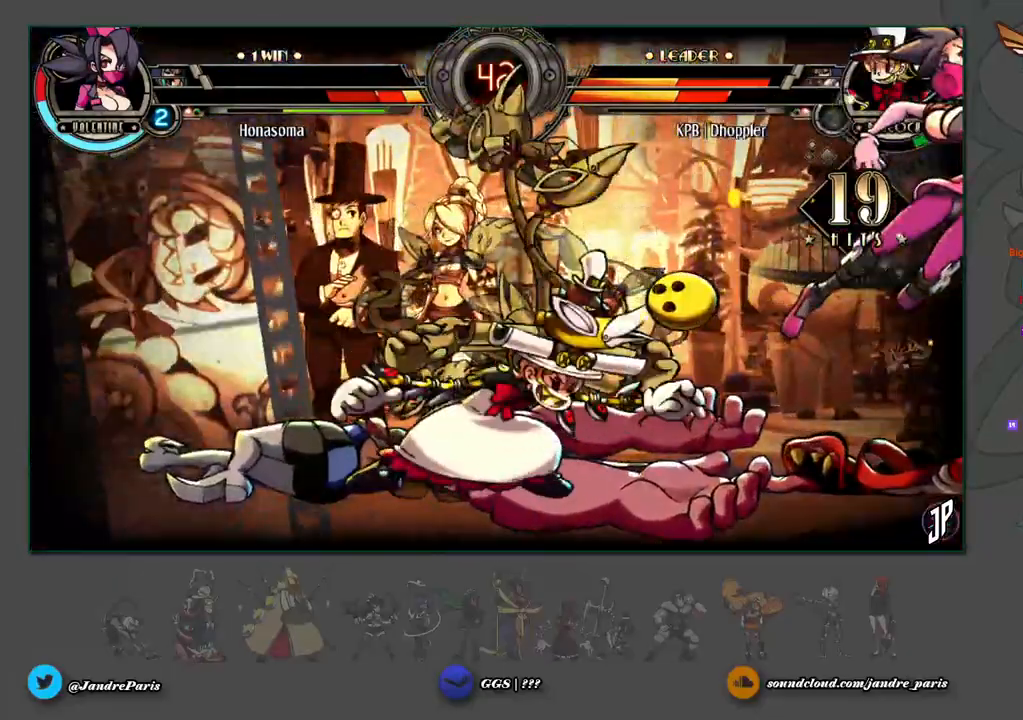
{"buttons": [], "left_stick": "center", "events": [[483, "left_stick", "center"]]}